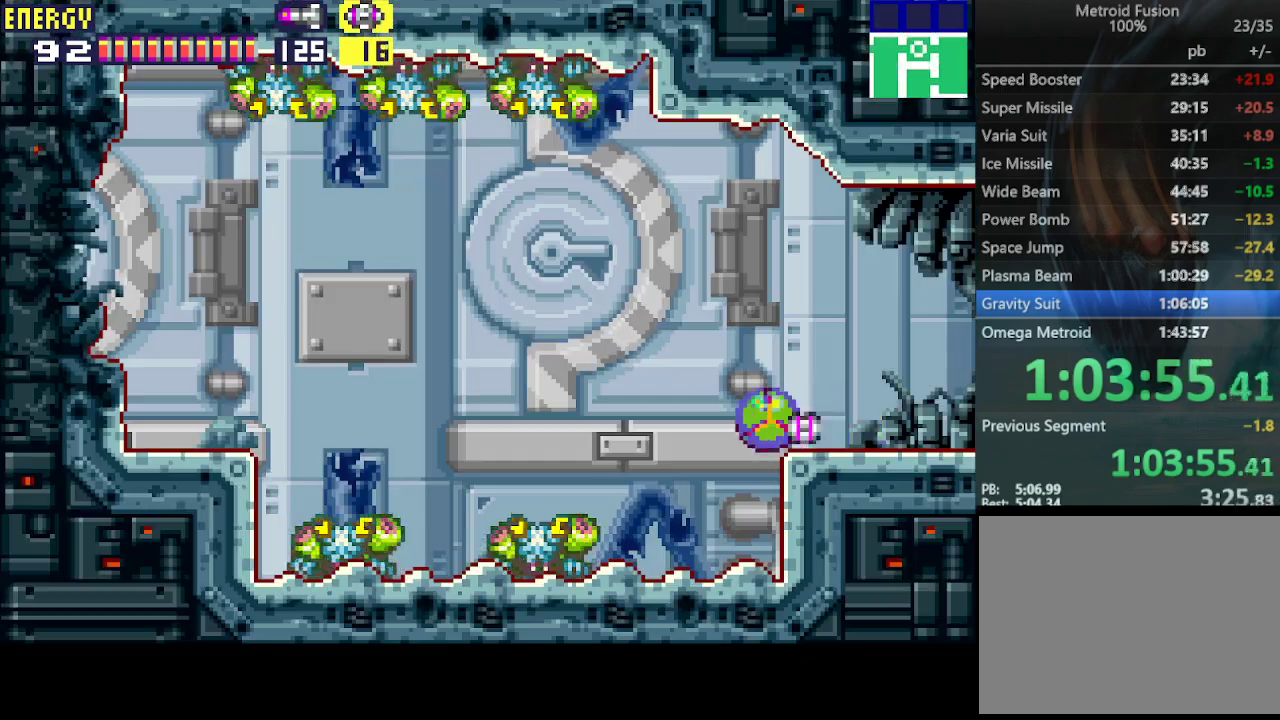
Gameplay with a controller (PlayStation layout); each line is a JSON object with the inputs held at the frame after it. "events" lists button and stick changes between this image and that frame as [ms after this image, input, new state], when the widget could be followed in between. Not read: L3 R3 left_stick right_stick.
{"buttons": [], "events": [[33, "CROSS", "up"], [100, "CROSS", "down"], [133, "CROSS", "up"], [167, "R1", "up"], [200, "DPAD_LEFT", "up"], [367, "DPAD_UP", "down"], [467, "DPAD_UP", "up"]]}
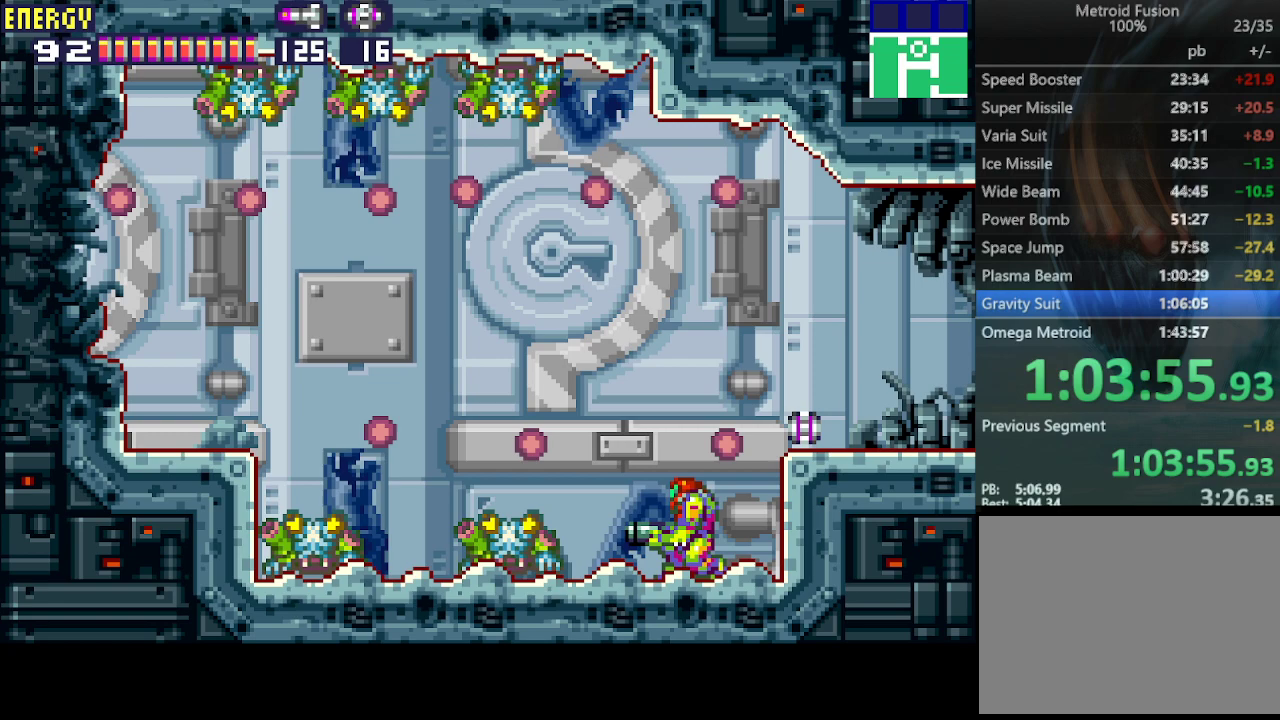
{"buttons": ["DPAD_LEFT"], "events": [[33, "CROSS", "down"], [100, "CROSS", "up"], [167, "CROSS", "down"], [233, "CROSS", "up"], [300, "CROSS", "down"], [400, "CROSS", "up"], [433, "DPAD_LEFT", "down"]]}
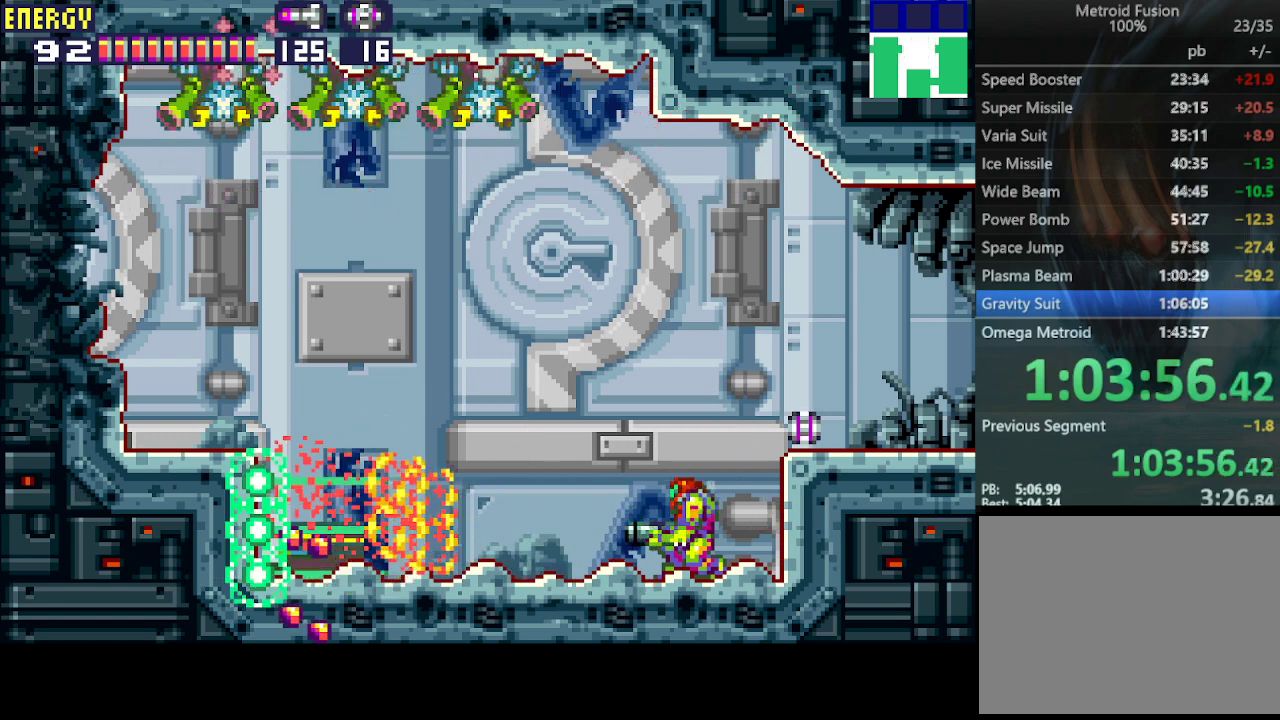
{"buttons": ["DPAD_LEFT"], "events": []}
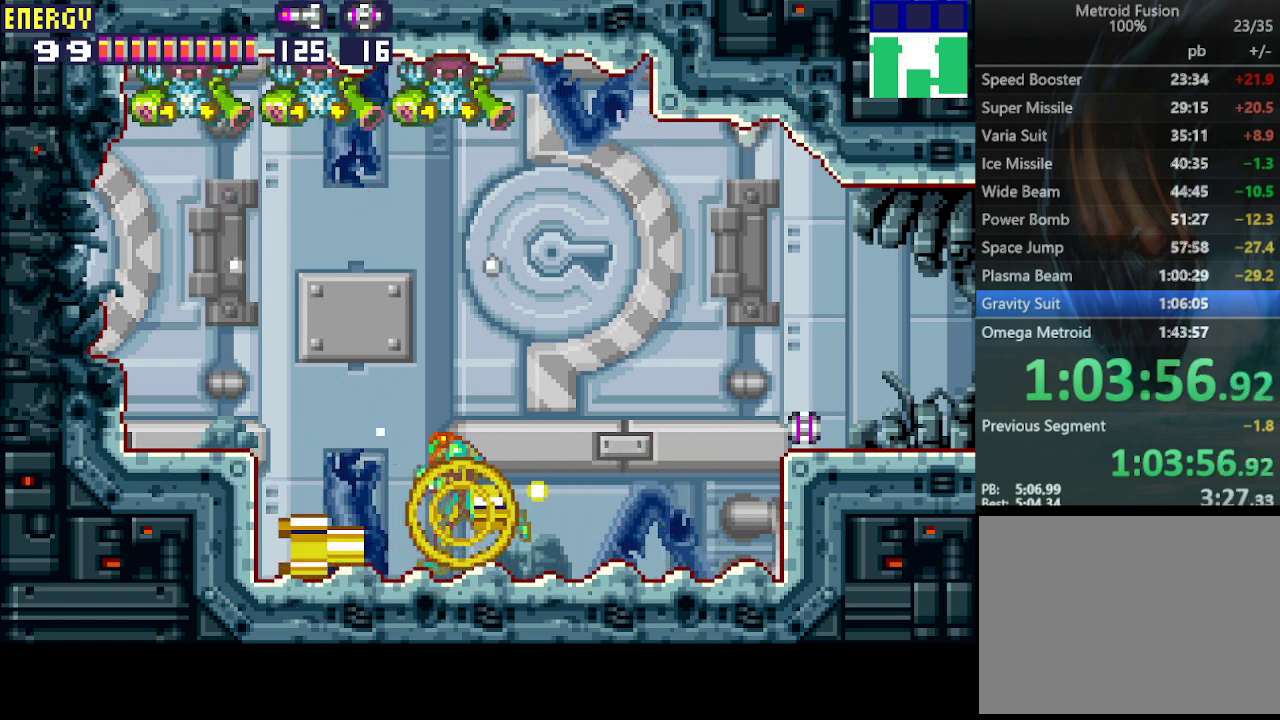
{"buttons": ["DPAD_LEFT"], "events": [[133, "CIRCLE", "down"], [267, "CIRCLE", "up"]]}
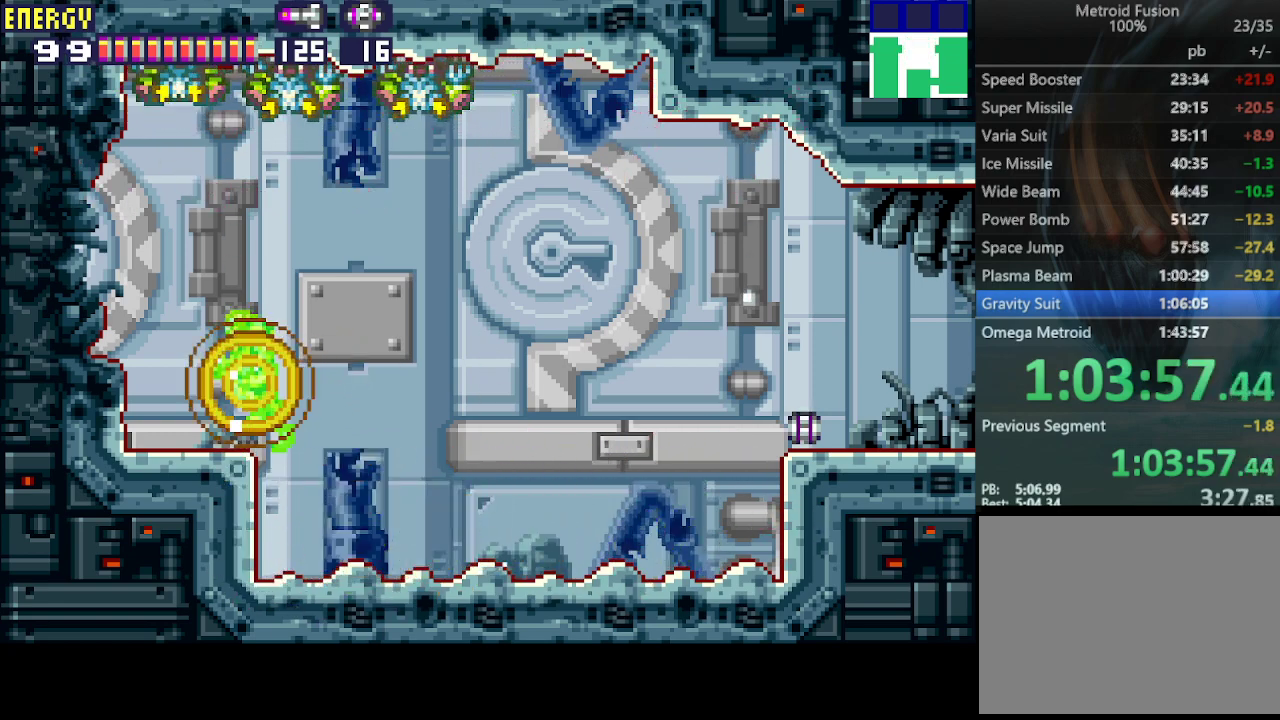
{"buttons": [], "events": [[333, "DPAD_LEFT", "up"]]}
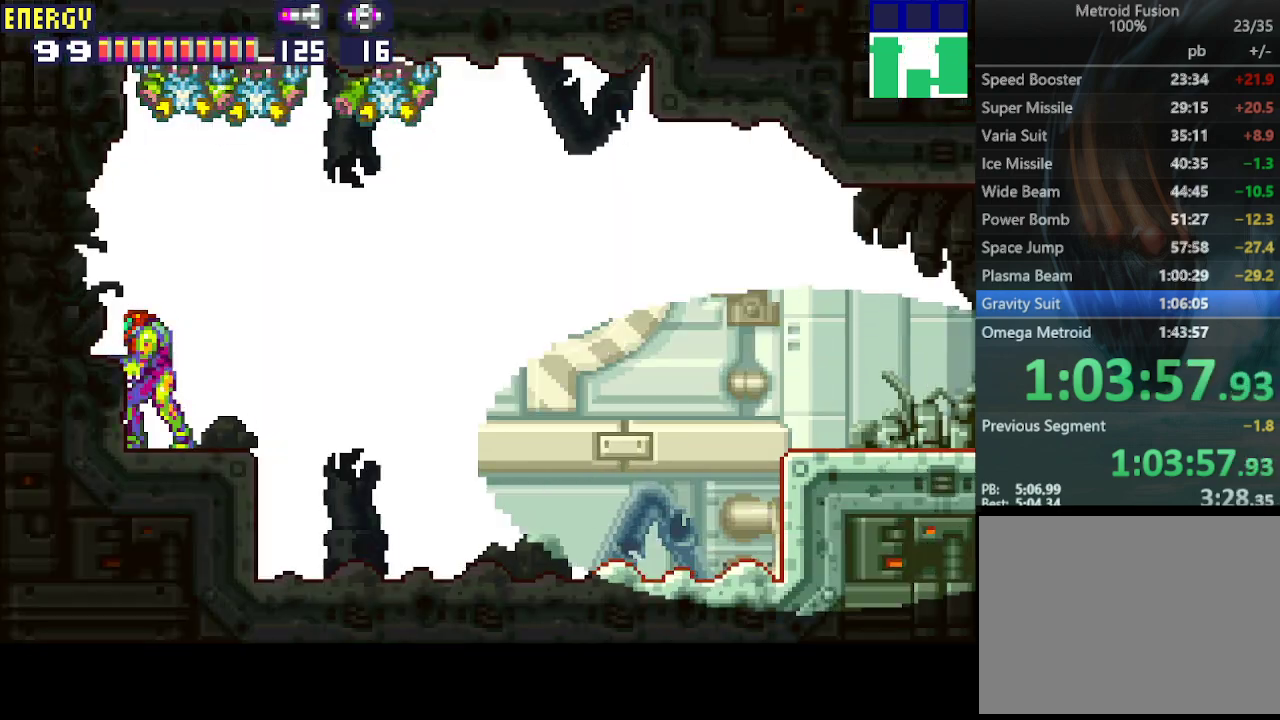
{"buttons": [], "events": []}
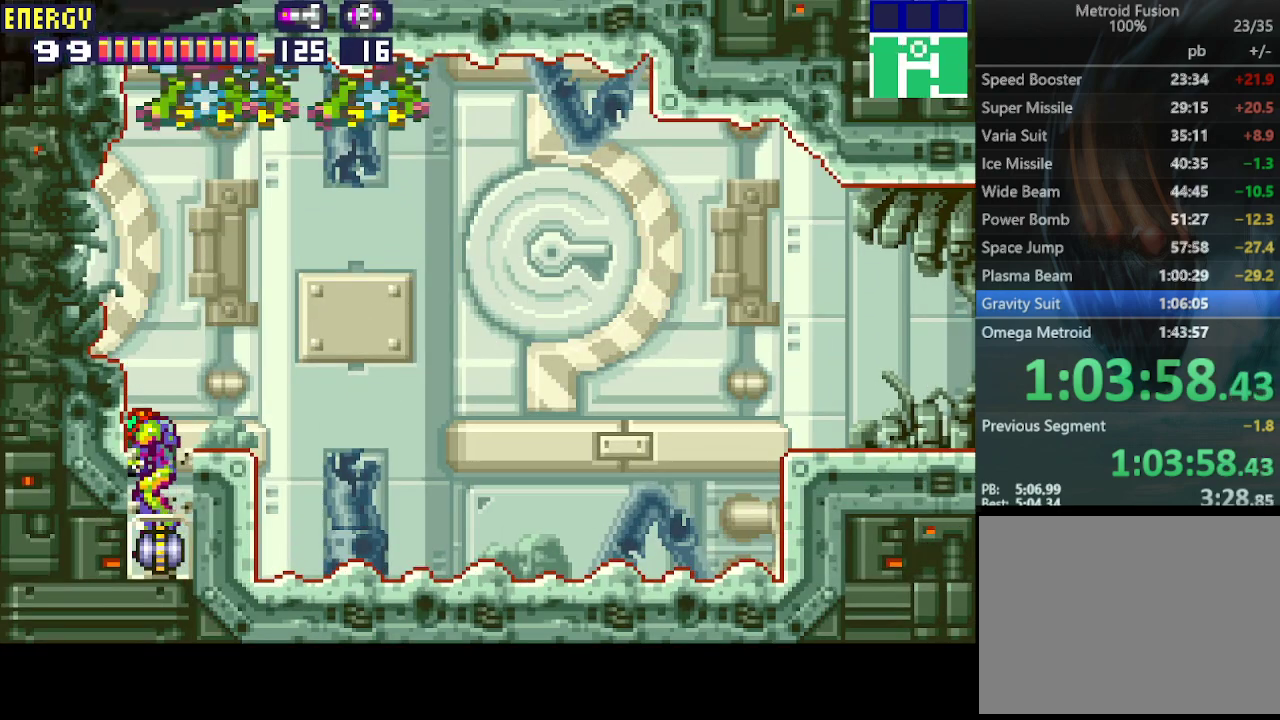
{"buttons": [], "events": []}
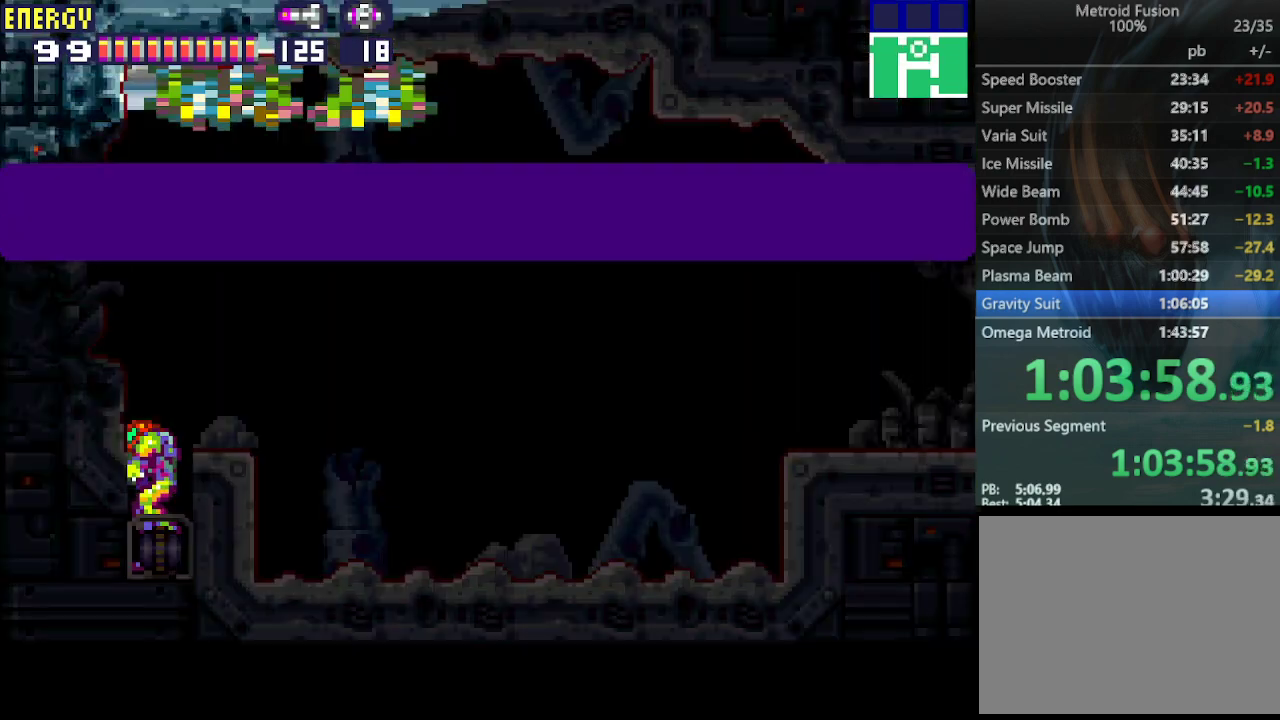
{"buttons": ["DPAD_RIGHT"], "events": [[400, "DPAD_RIGHT", "down"]]}
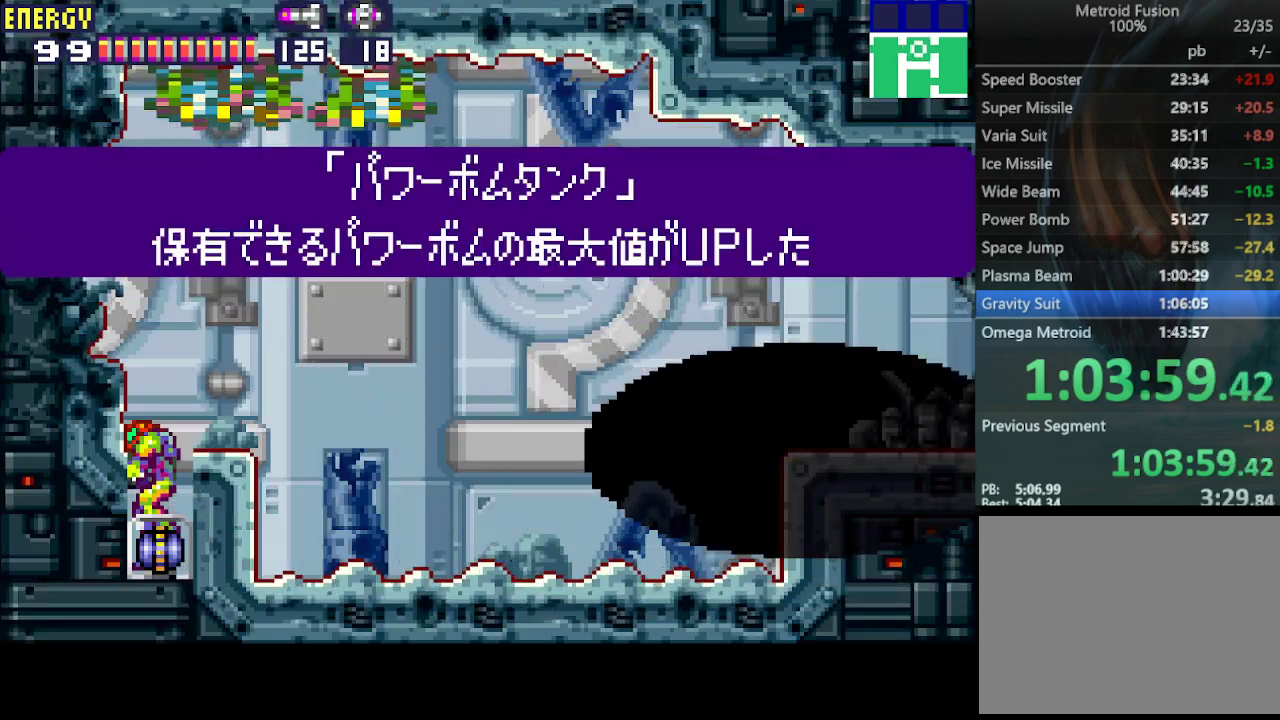
{"buttons": ["CROSS", "CIRCLE", "DPAD_RIGHT"], "events": [[200, "CIRCLE", "down"], [233, "CROSS", "down"], [267, "CROSS", "up"], [300, "CIRCLE", "up"], [333, "CIRCLE", "down"], [333, "CROSS", "down"], [433, "CIRCLE", "up"], [433, "CROSS", "up"], [500, "CIRCLE", "down"], [500, "CROSS", "down"]]}
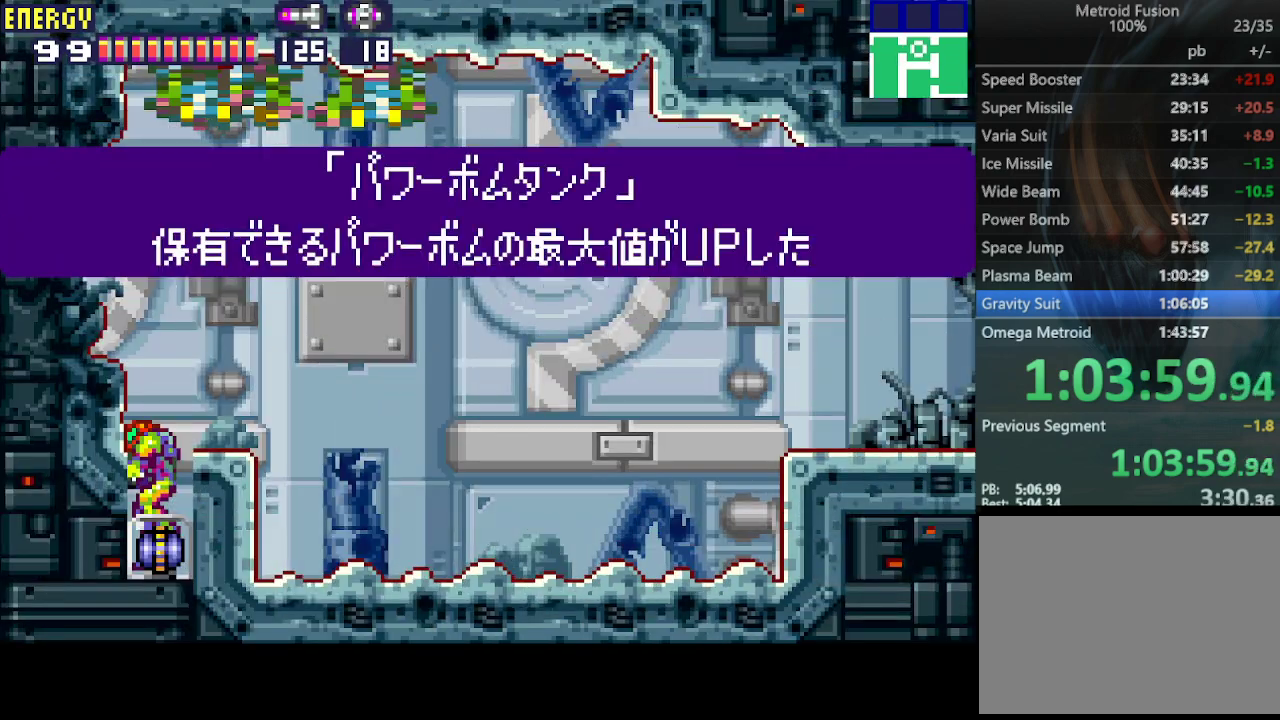
{"buttons": ["DPAD_RIGHT"], "events": [[67, "CROSS", "up"], [100, "CIRCLE", "up"], [133, "CIRCLE", "down"], [133, "CROSS", "down"], [200, "CROSS", "up"], [233, "CIRCLE", "up"], [267, "CIRCLE", "down"], [267, "CROSS", "down"], [367, "CIRCLE", "up"], [367, "CROSS", "up"], [400, "CIRCLE", "down"], [400, "CROSS", "down"], [500, "CIRCLE", "up"], [500, "CROSS", "up"]]}
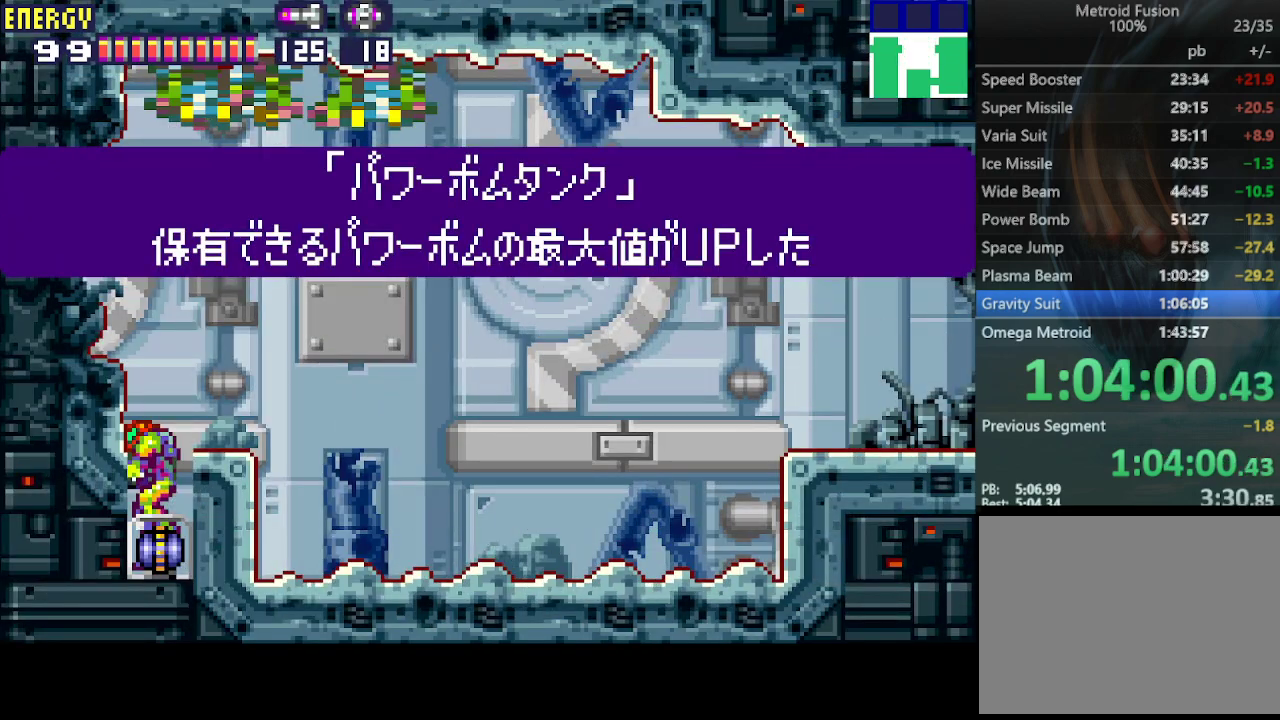
{"buttons": ["CIRCLE", "DPAD_RIGHT"], "events": [[367, "CIRCLE", "down"]]}
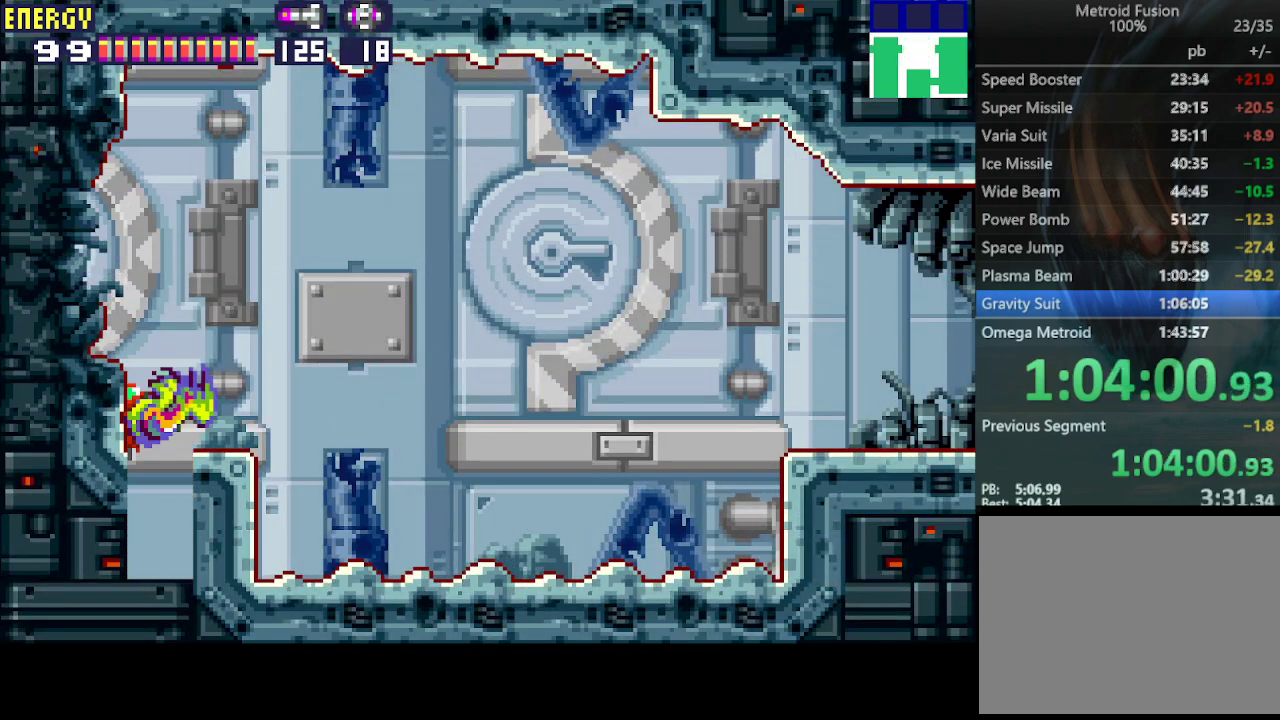
{"buttons": ["DPAD_RIGHT"], "events": [[67, "CIRCLE", "up"]]}
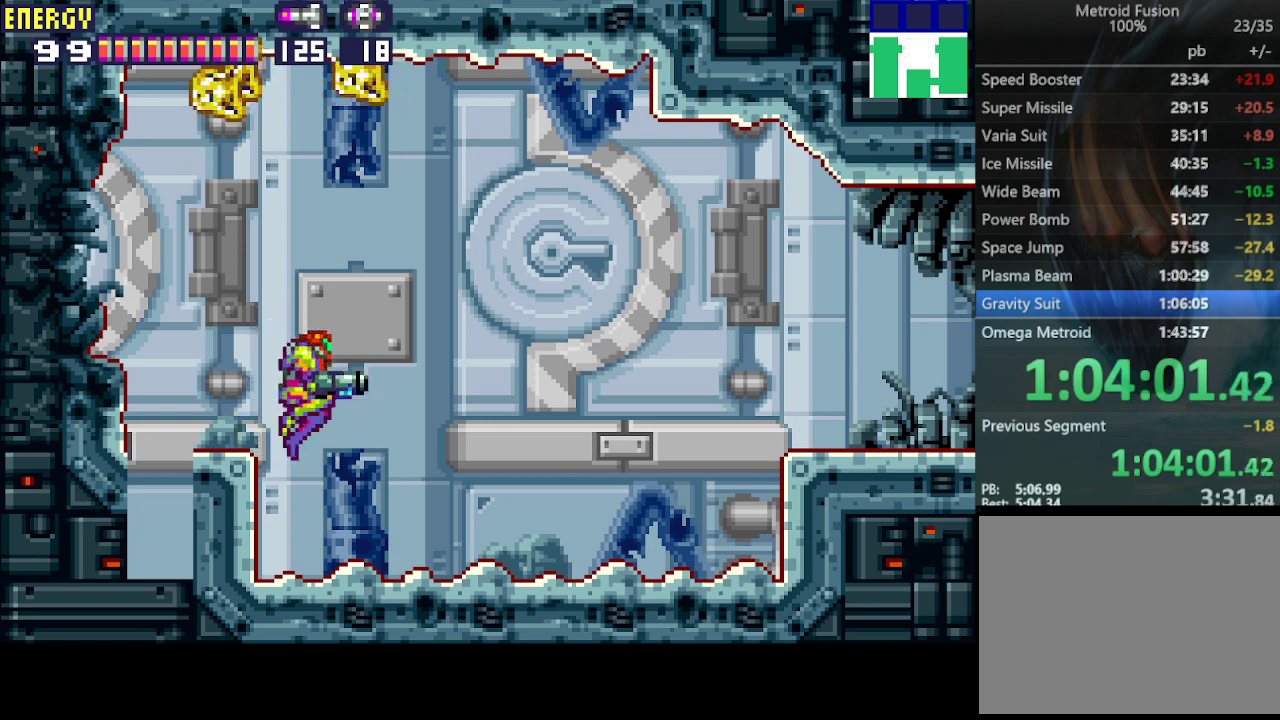
{"buttons": ["DPAD_RIGHT"], "events": []}
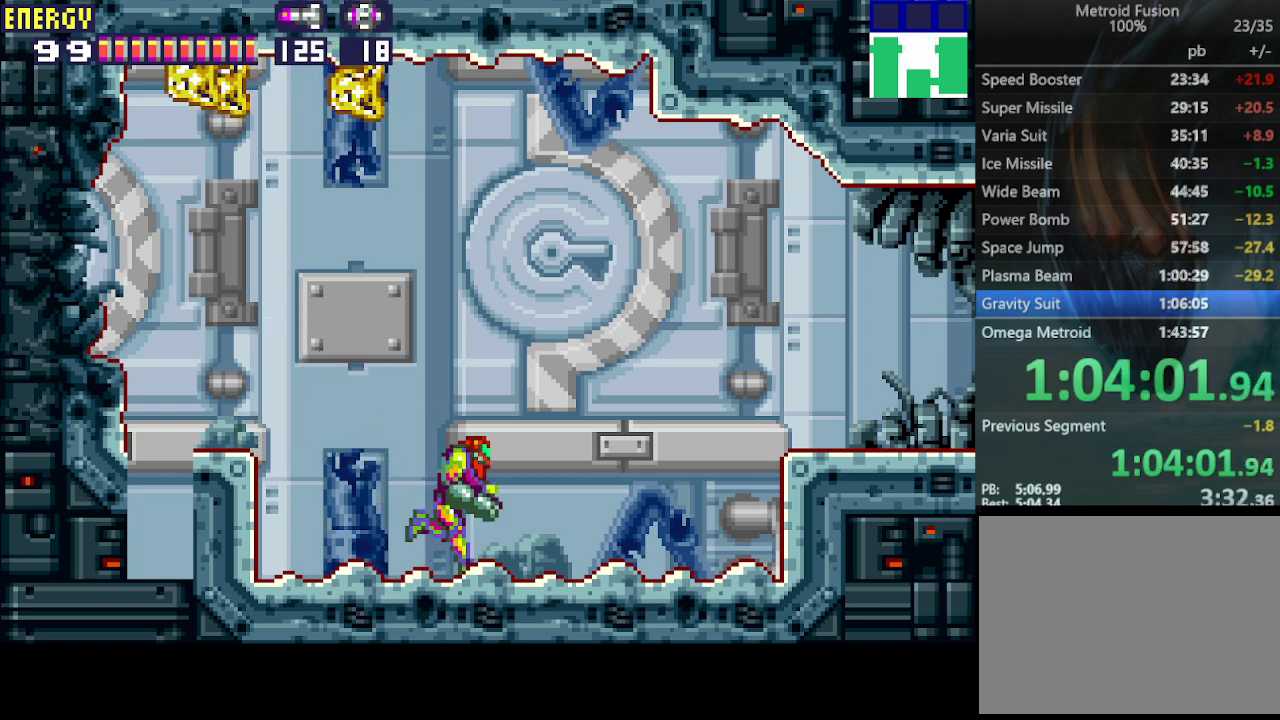
{"buttons": ["CIRCLE"], "events": [[300, "CIRCLE", "down"], [467, "DPAD_RIGHT", "up"]]}
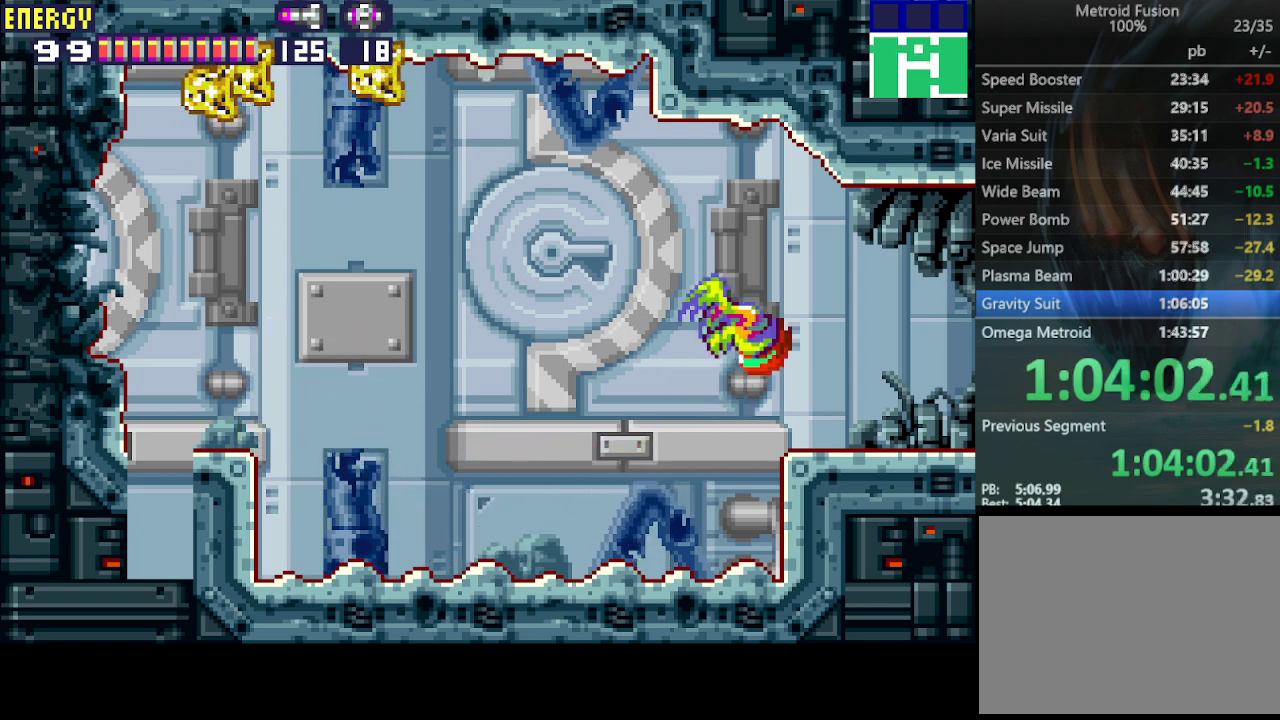
{"buttons": ["R1", "DPAD_RIGHT"], "events": [[33, "CIRCLE", "up"], [67, "DPAD_DOWN", "down"], [167, "DPAD_DOWN", "up"], [200, "DPAD_DOWN", "down"], [267, "DPAD_DOWN", "up"], [300, "DPAD_RIGHT", "down"], [400, "R1", "down"]]}
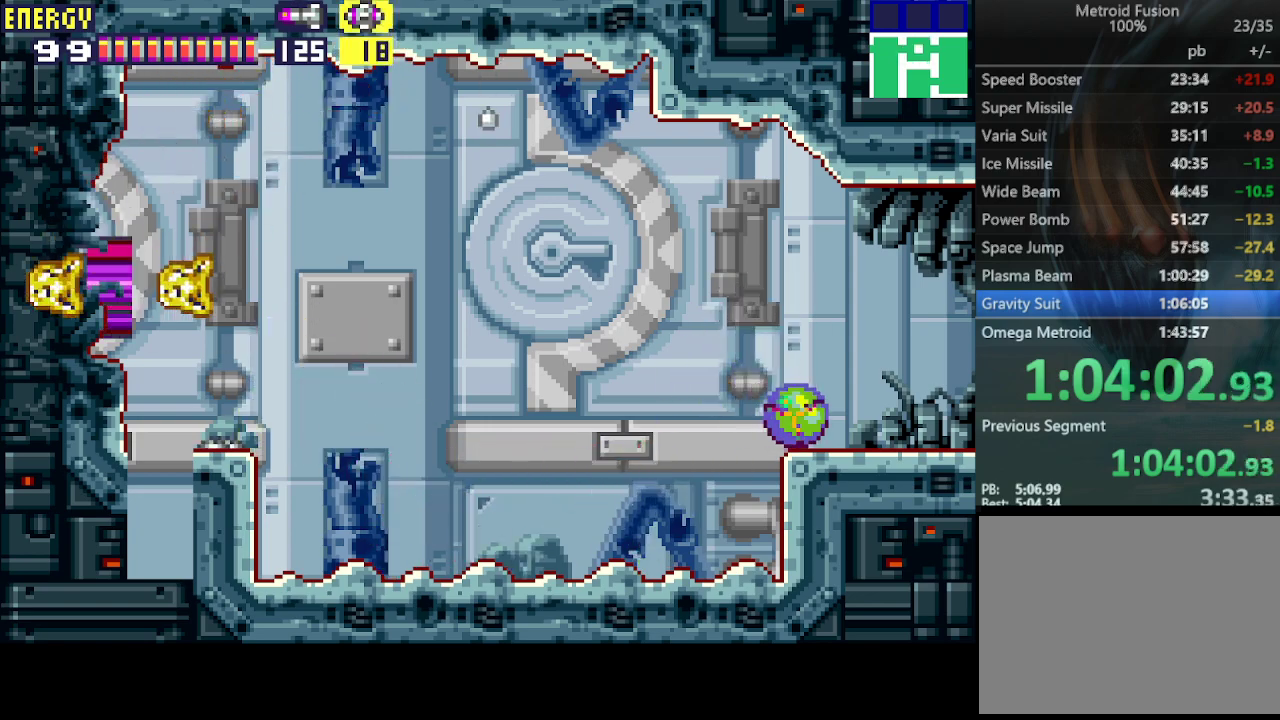
{"buttons": ["R1"], "events": [[433, "DPAD_RIGHT", "up"]]}
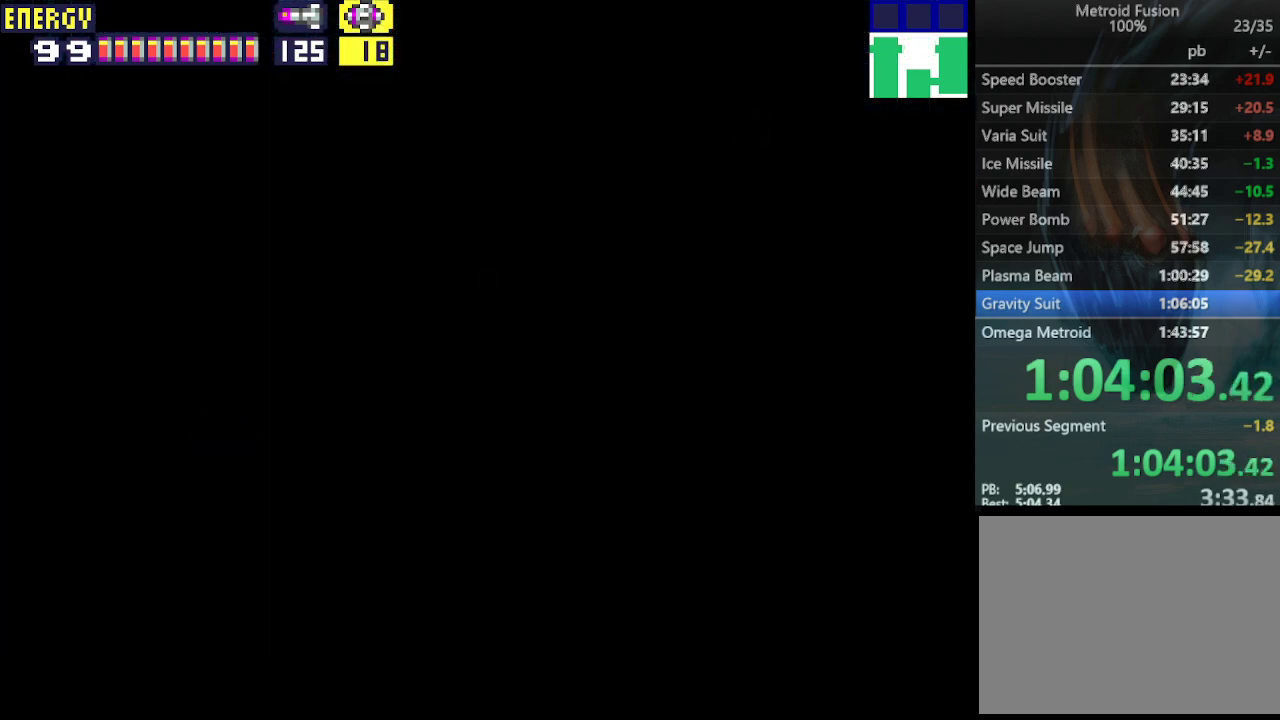
{"buttons": ["CIRCLE", "R1", "DPAD_RIGHT"], "events": [[167, "DPAD_RIGHT", "down"], [267, "CIRCLE", "down"]]}
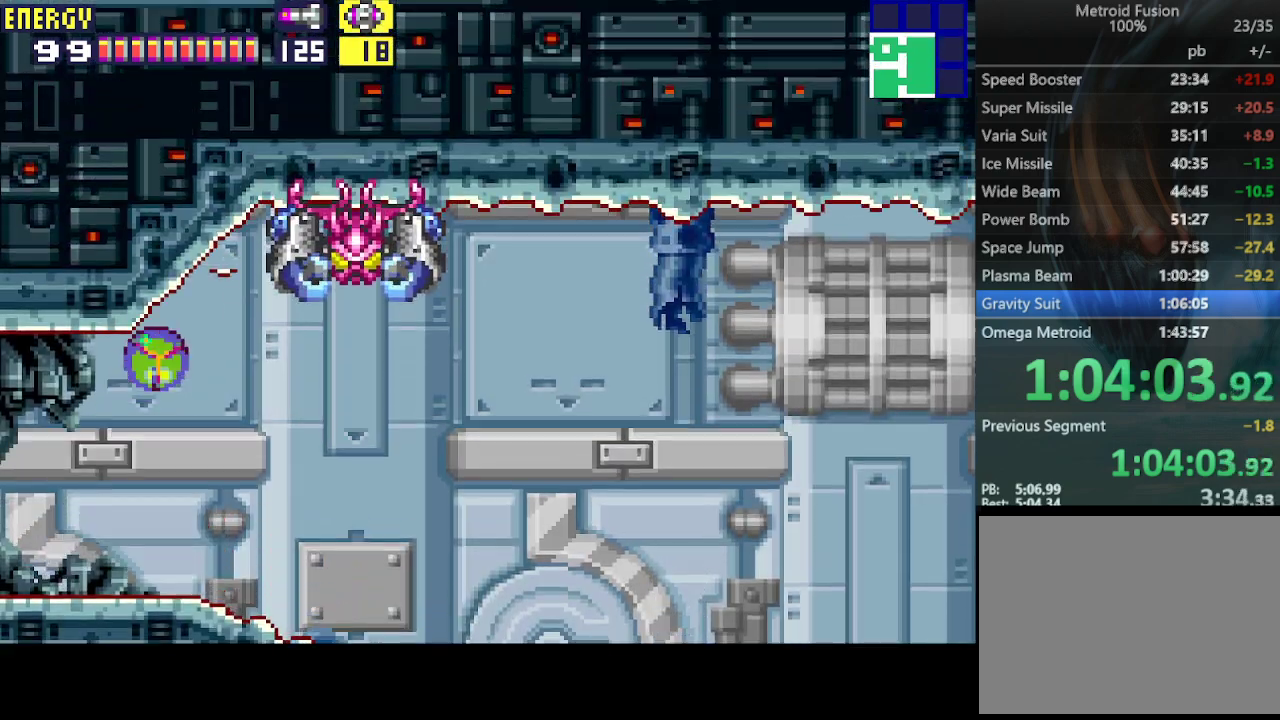
{"buttons": ["DPAD_UP", "DPAD_RIGHT"], "events": [[33, "CROSS", "down"], [133, "CIRCLE", "up"], [233, "CROSS", "up"], [267, "R1", "up"], [500, "DPAD_UP", "down"]]}
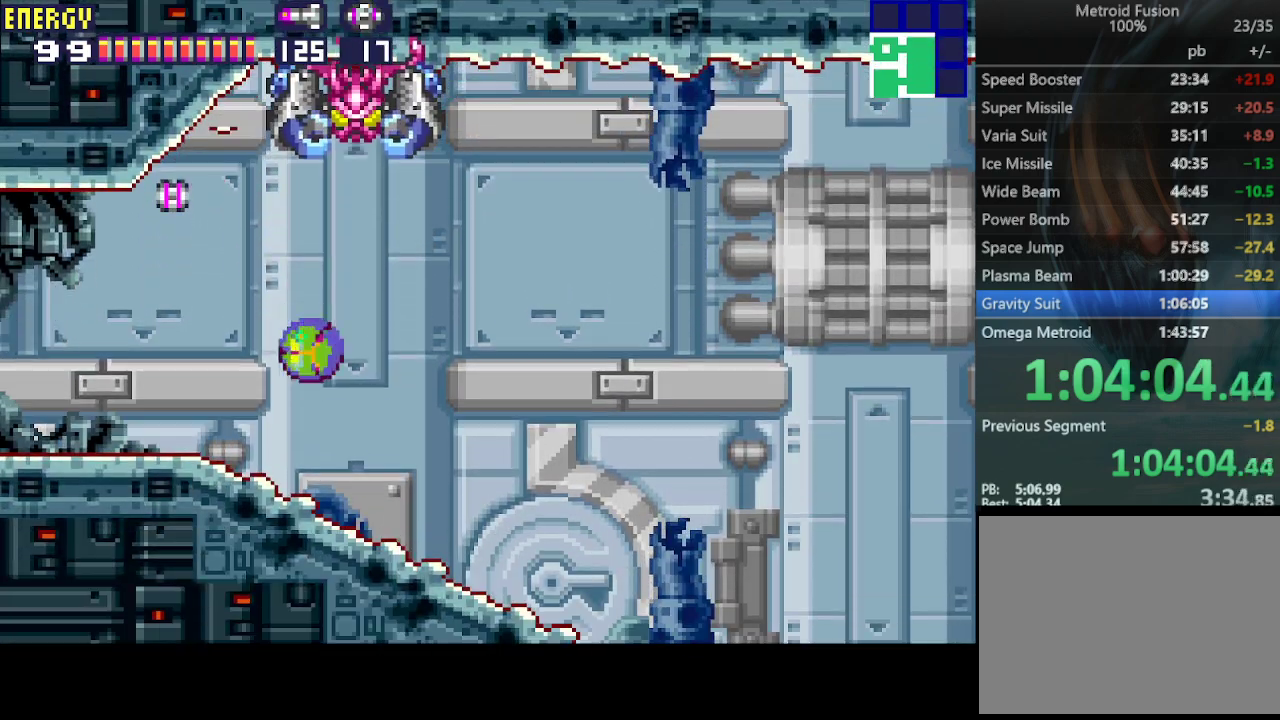
{"buttons": ["DPAD_RIGHT"], "events": [[133, "DPAD_UP", "up"]]}
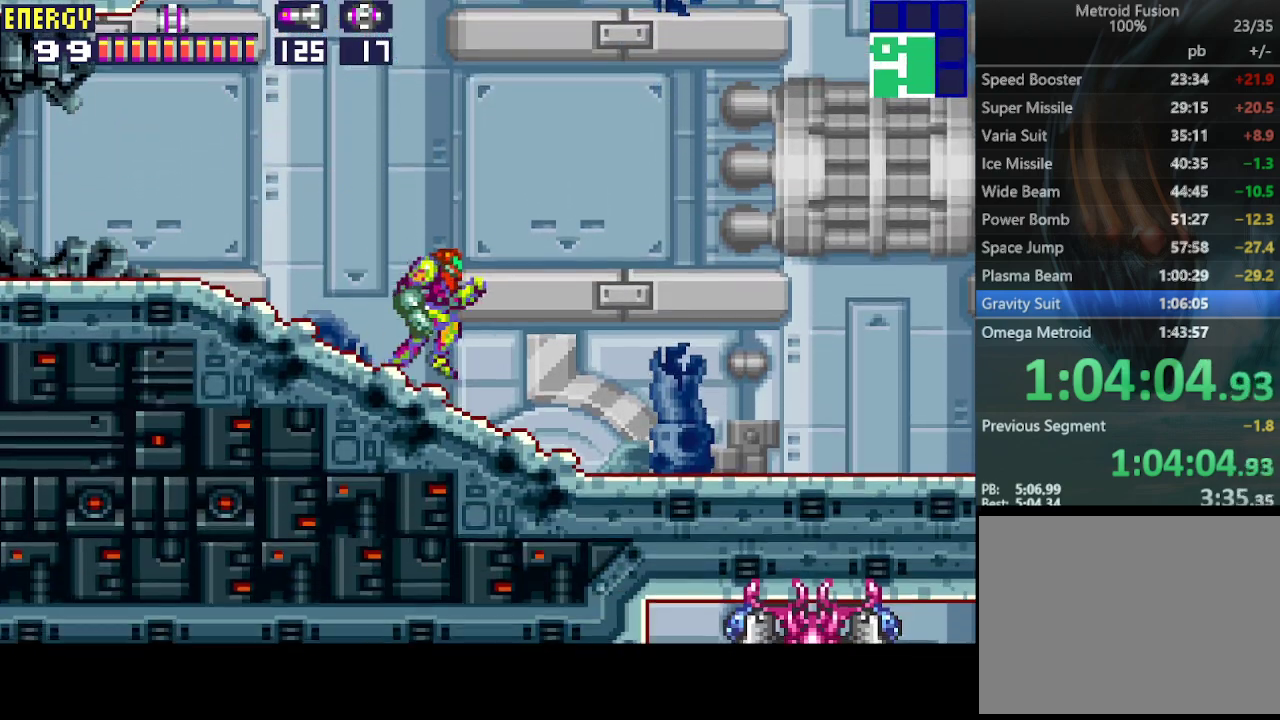
{"buttons": ["DPAD_RIGHT"], "events": []}
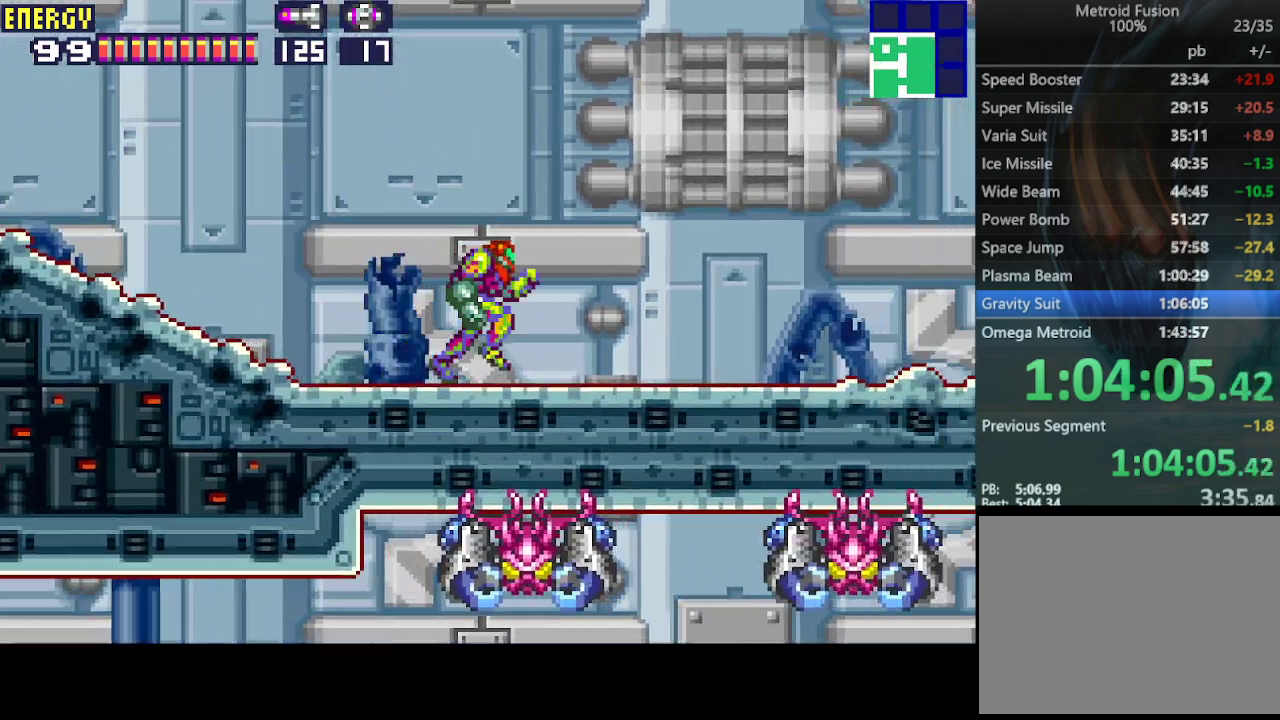
{"buttons": ["CIRCLE", "DPAD_RIGHT"], "events": [[500, "CIRCLE", "down"]]}
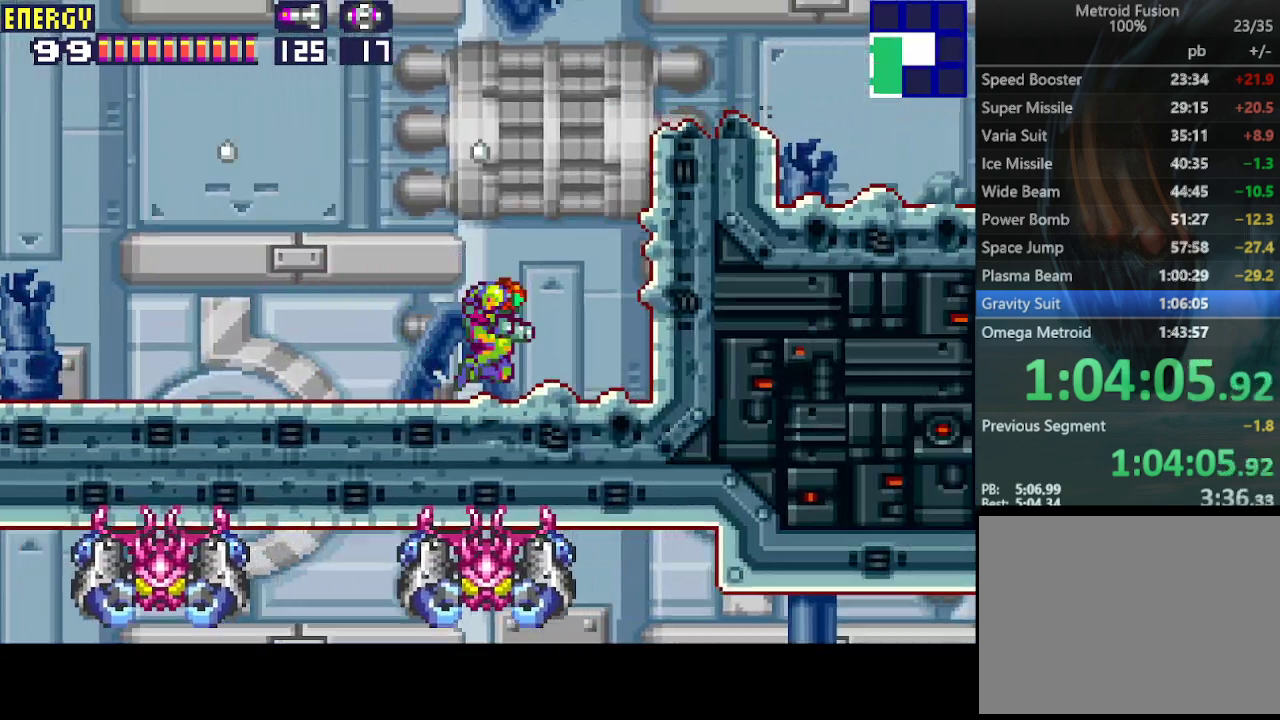
{"buttons": ["DPAD_RIGHT"], "events": [[333, "CIRCLE", "up"]]}
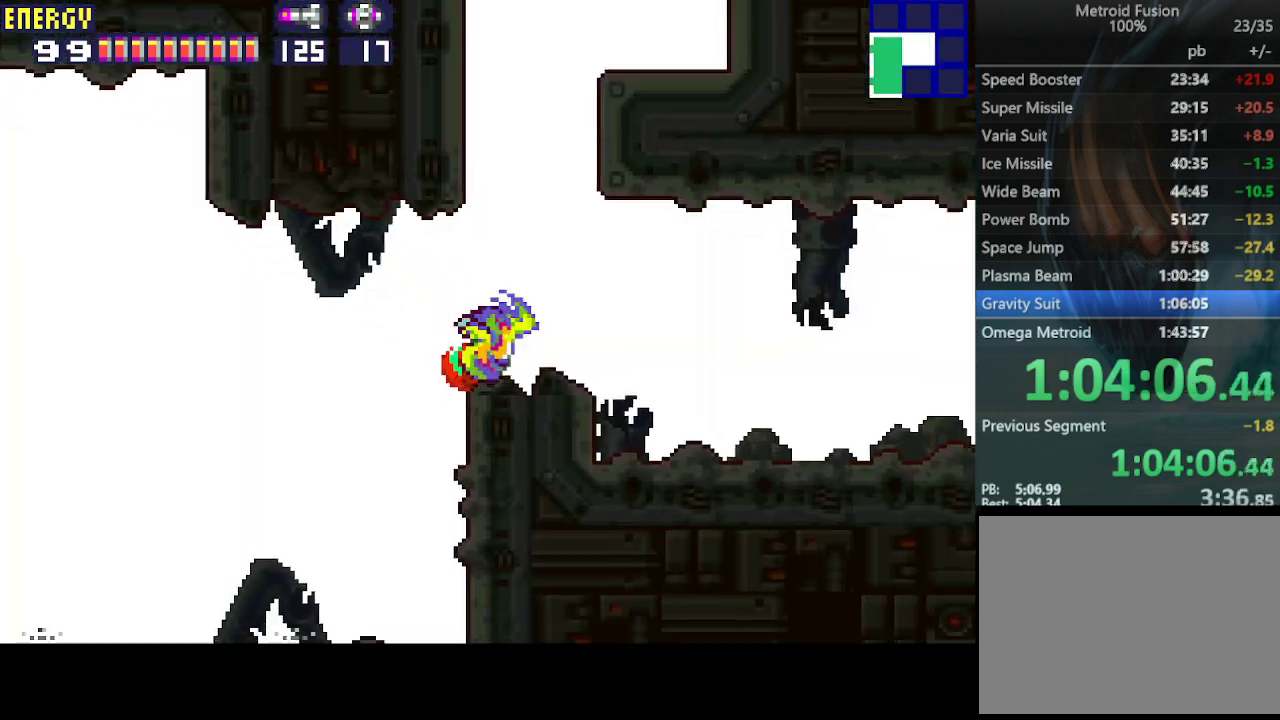
{"buttons": [], "events": [[67, "CIRCLE", "down"], [133, "DPAD_RIGHT", "up"], [200, "DPAD_LEFT", "down"], [433, "CIRCLE", "up"], [433, "DPAD_LEFT", "up"]]}
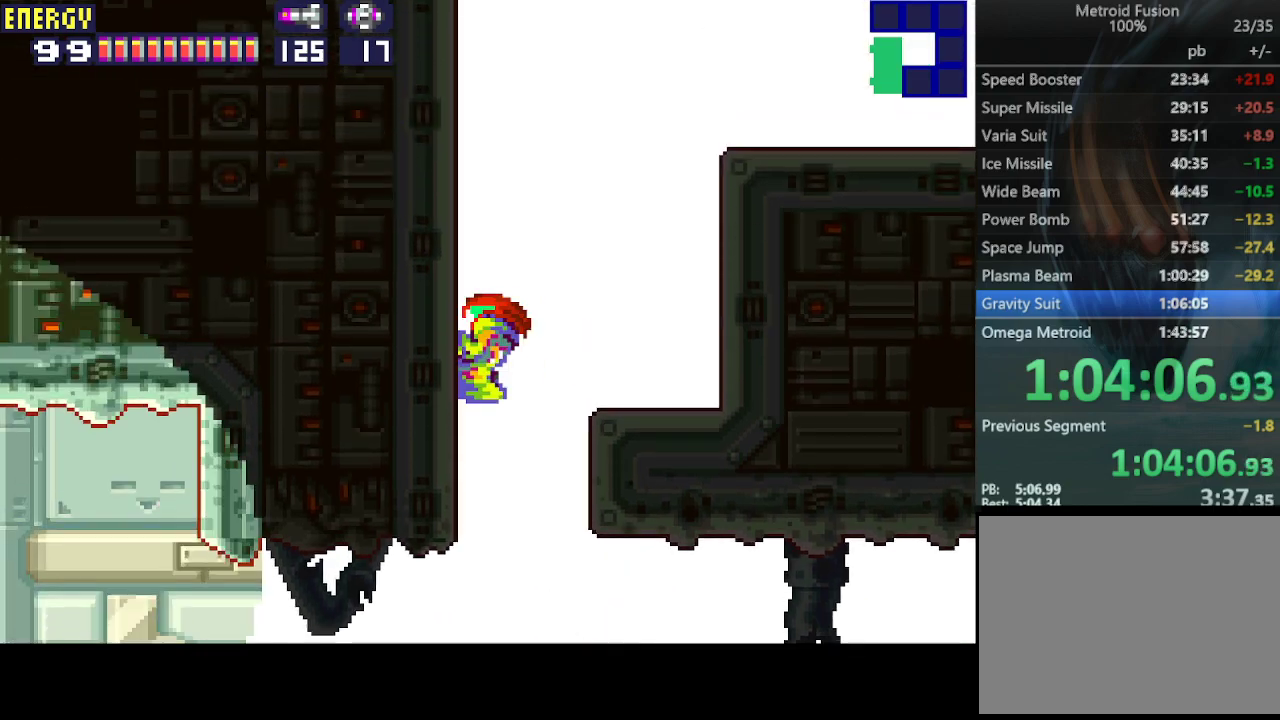
{"buttons": ["CIRCLE"], "events": [[200, "CIRCLE", "down"]]}
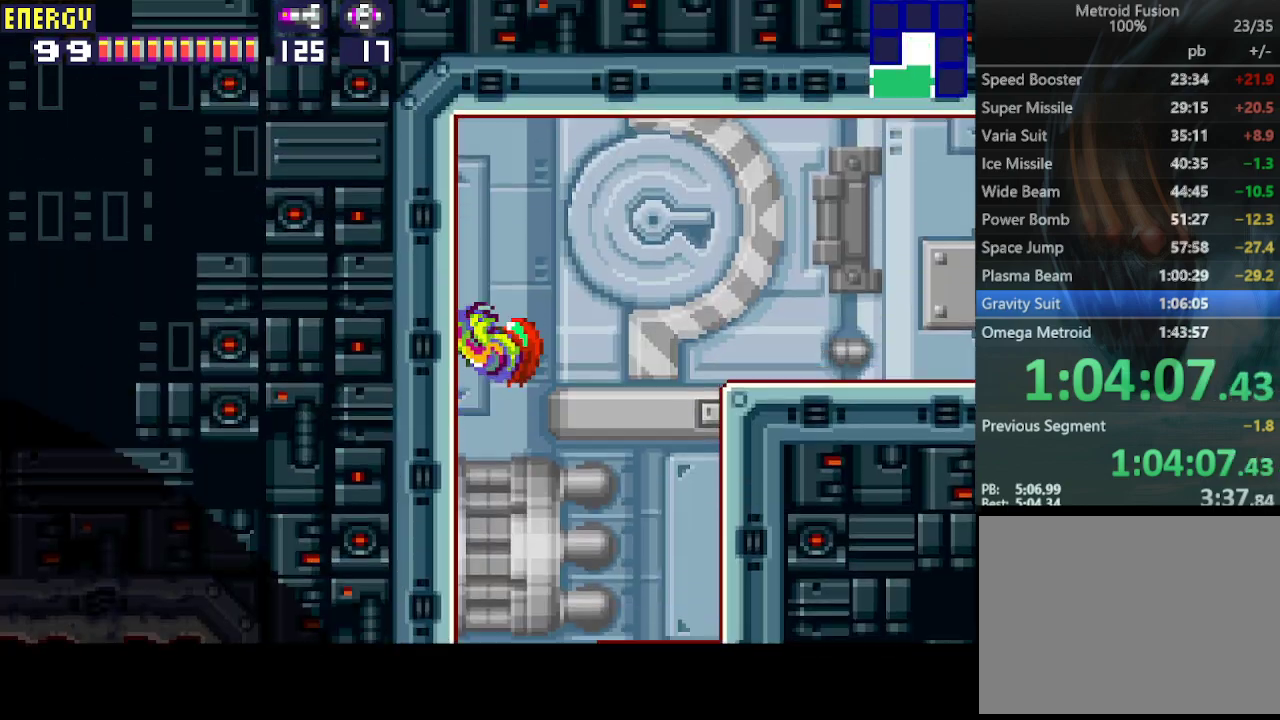
{"buttons": ["CIRCLE"], "events": [[100, "CIRCLE", "up"], [433, "CIRCLE", "down"]]}
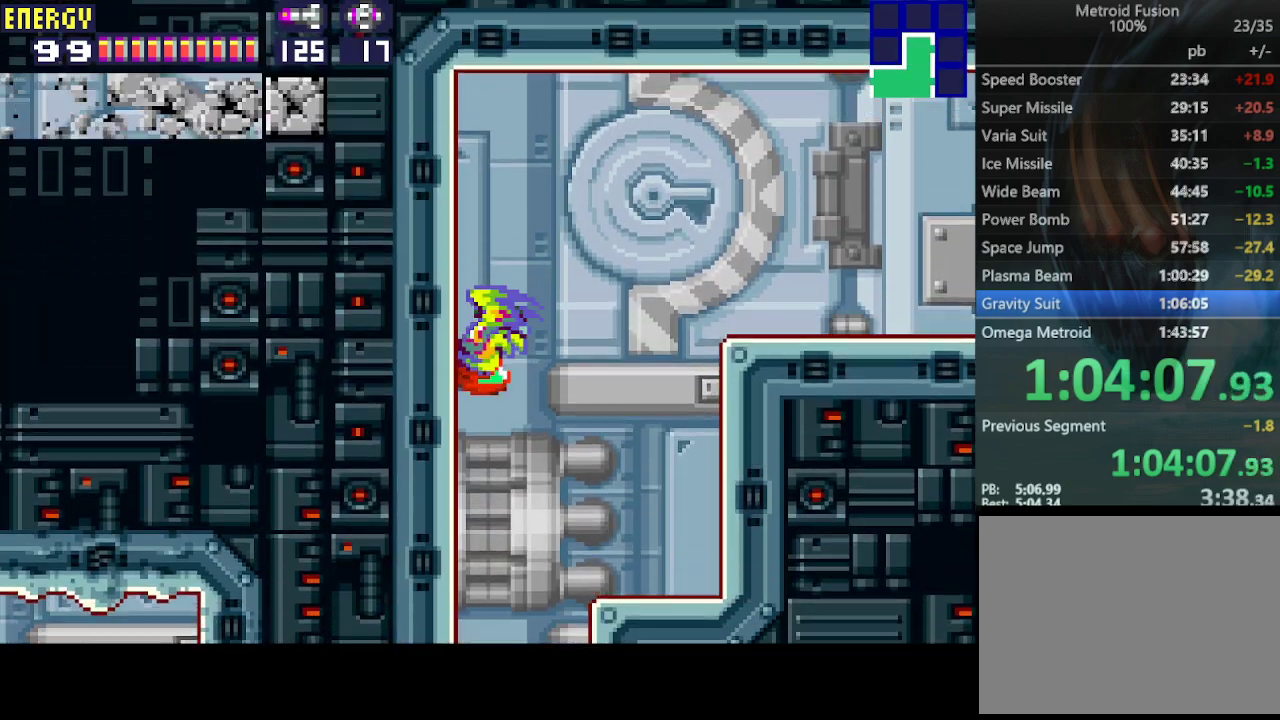
{"buttons": ["CIRCLE", "DPAD_LEFT"], "events": [[100, "DPAD_LEFT", "down"], [233, "CIRCLE", "up"], [500, "CIRCLE", "down"]]}
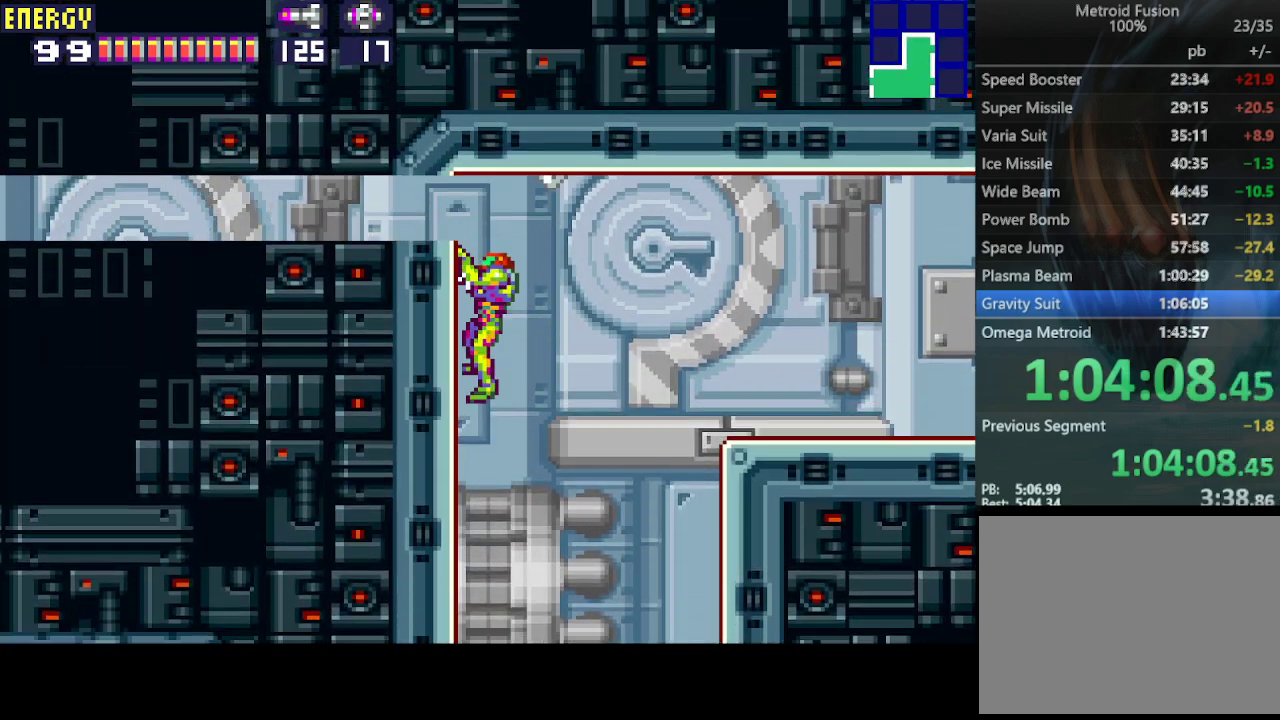
{"buttons": ["DPAD_LEFT"], "events": [[133, "CIRCLE", "up"]]}
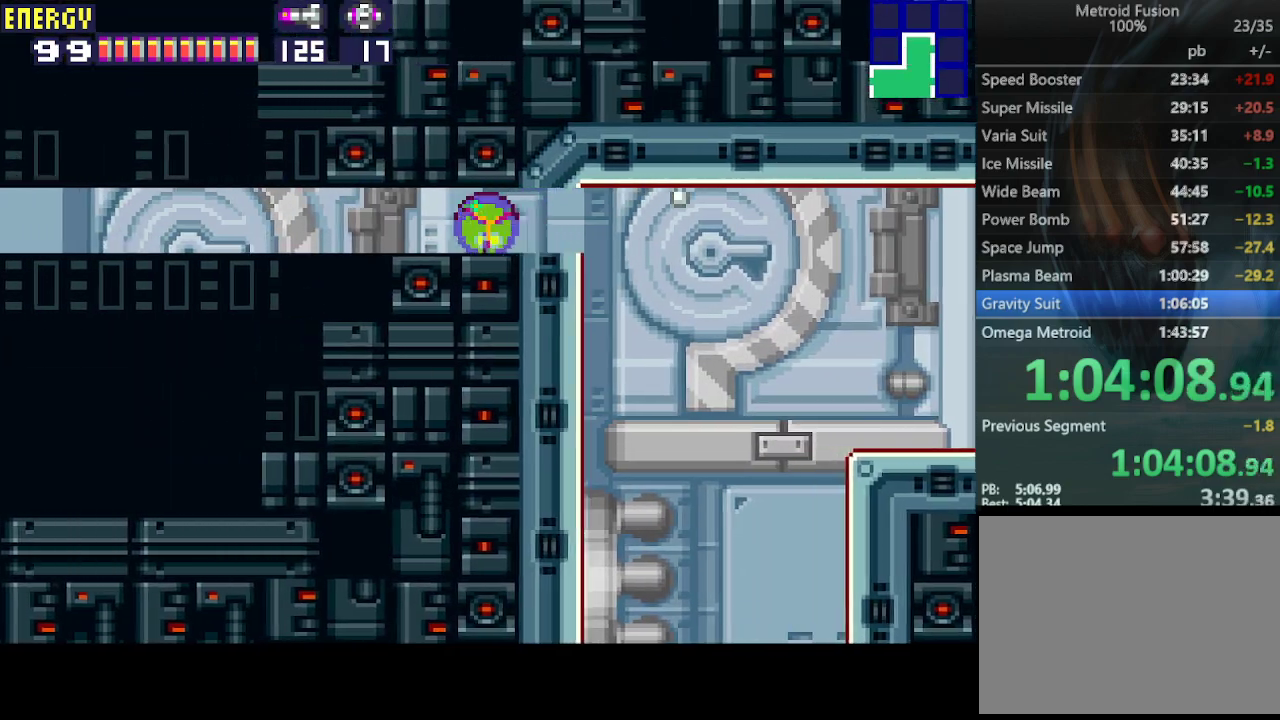
{"buttons": ["DPAD_LEFT"], "events": []}
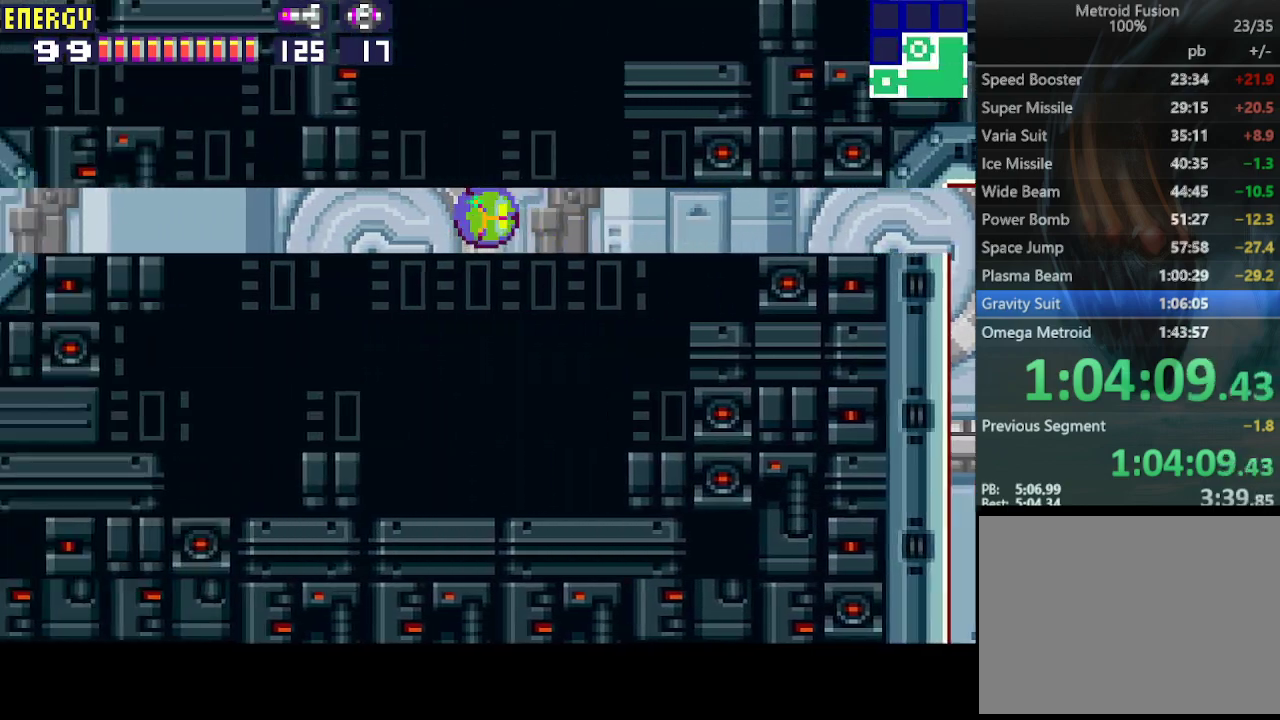
{"buttons": ["DPAD_UP"], "events": [[433, "DPAD_LEFT", "up"], [467, "DPAD_UP", "down"]]}
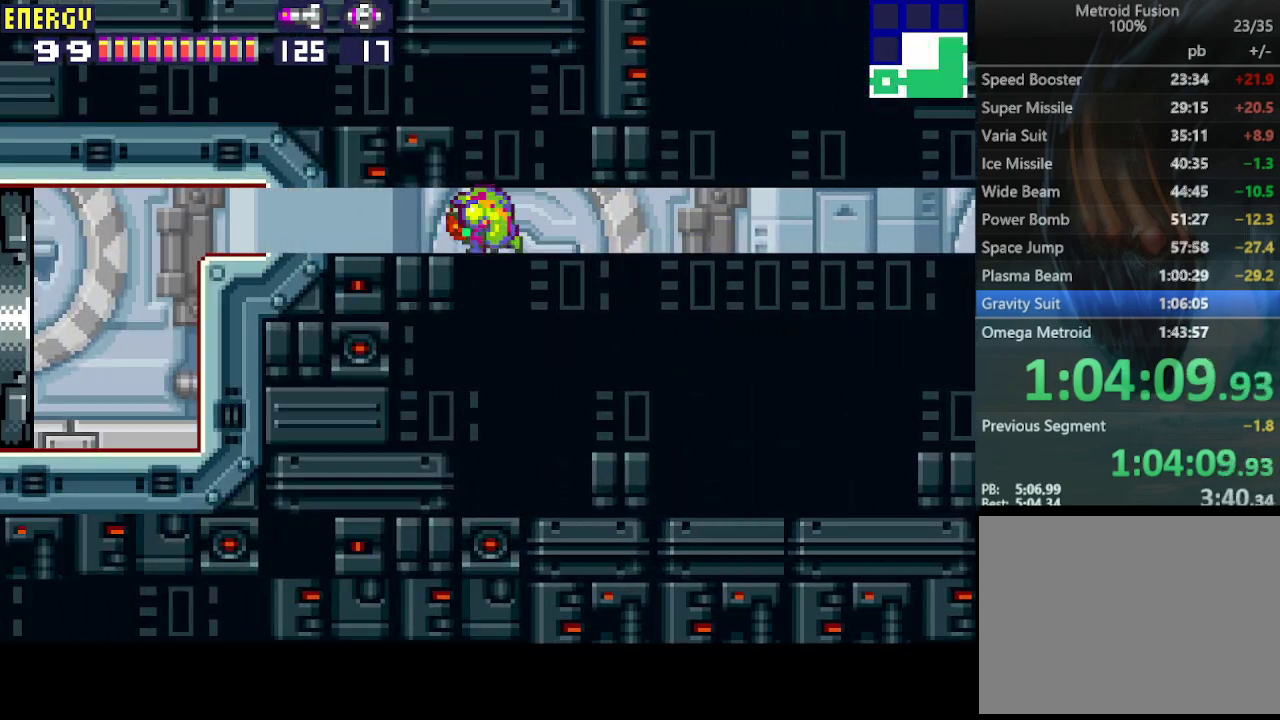
{"buttons": [], "events": [[100, "DPAD_UP", "up"], [167, "CIRCLE", "down"], [267, "CIRCLE", "up"], [267, "CROSS", "down"], [367, "CROSS", "up"]]}
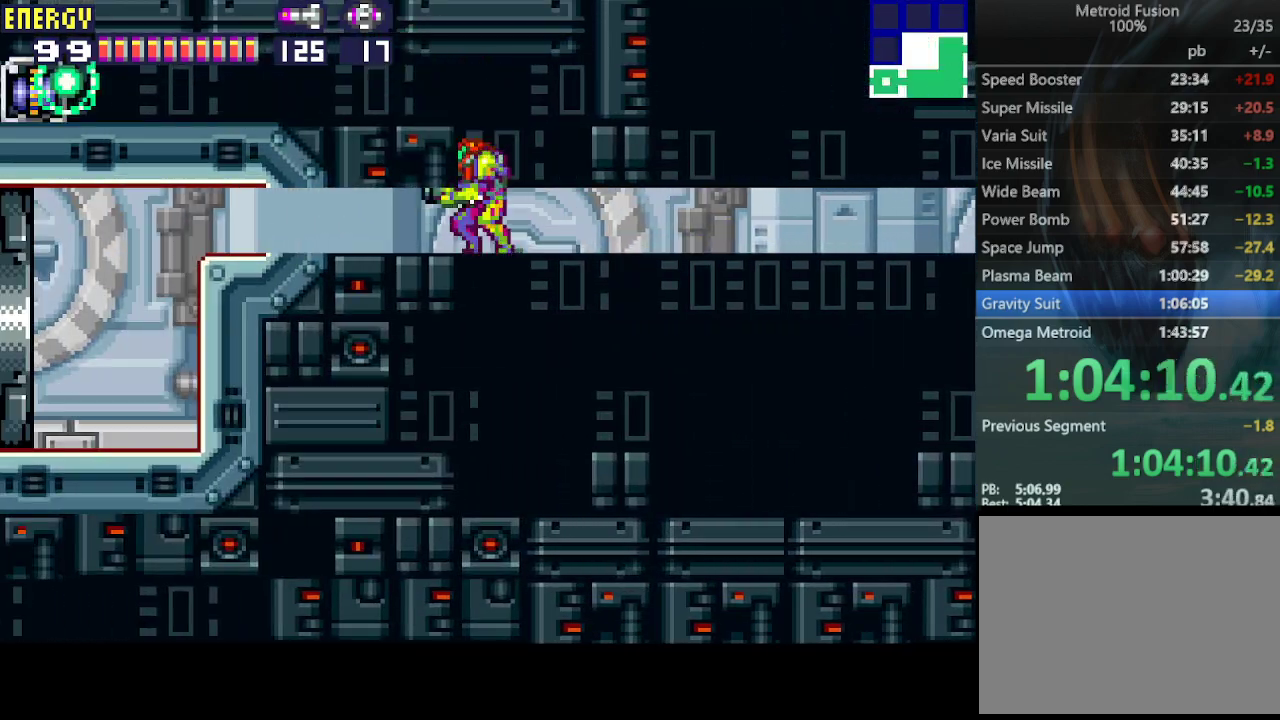
{"buttons": ["CIRCLE", "DPAD_LEFT"], "events": [[67, "DPAD_DOWN", "down"], [167, "DPAD_DOWN", "up"], [233, "DPAD_DOWN", "down"], [333, "DPAD_DOWN", "up"], [367, "CIRCLE", "down"], [467, "DPAD_LEFT", "down"]]}